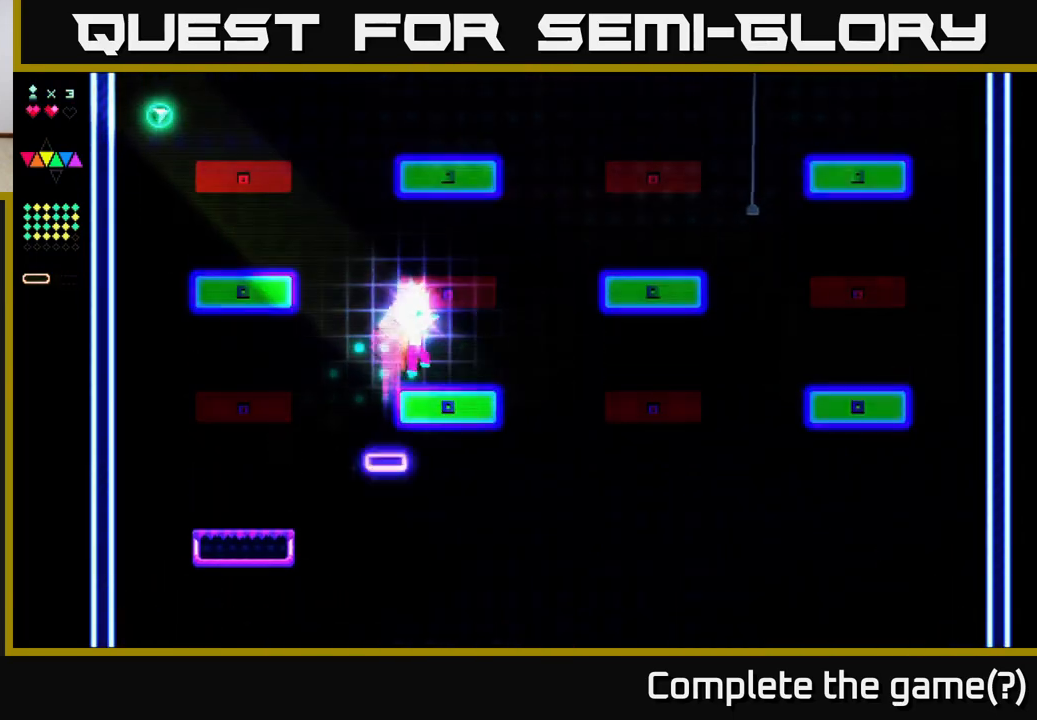
Gameplay with a controller (Xbox layout); each line is a JSON object with the inputs held at the frame after it. "events" lists button and stick changes between this image and that frame as [ms after this image, input, new state], when the widget could be followed in between. Not read: left_stick.
{"buttons": ["A", "DPAD_RIGHT"], "right_stick": "center", "events": [[450, "A", "down"]]}
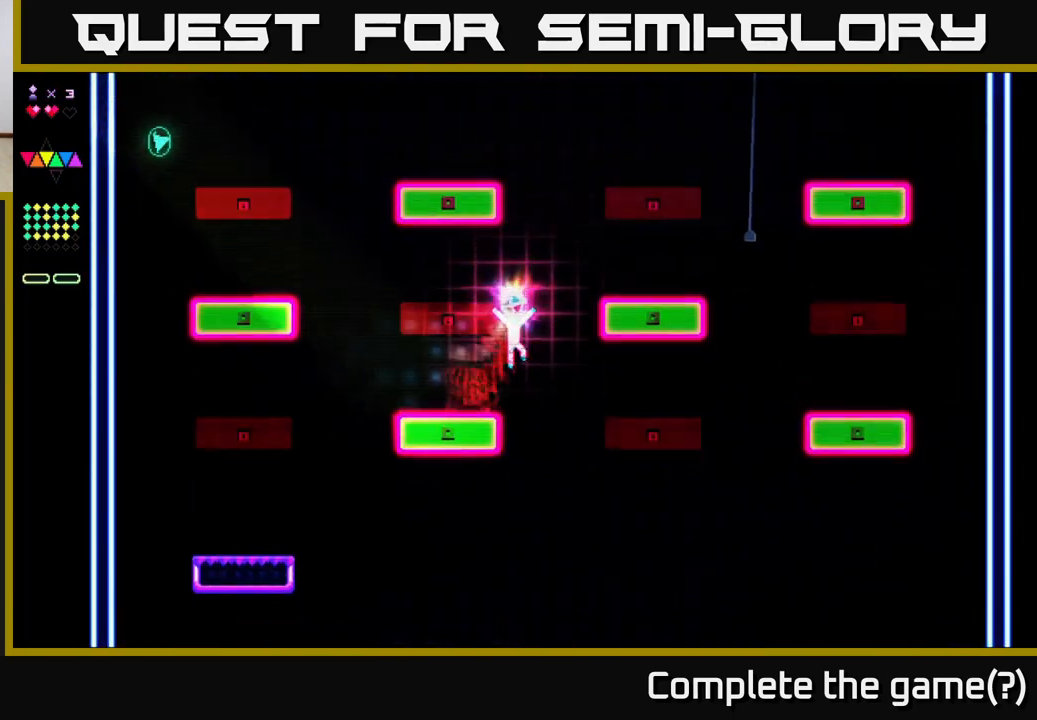
{"buttons": ["R2", "DPAD_RIGHT"], "right_stick": "center", "events": [[317, "A", "up"], [333, "R2", "down"]]}
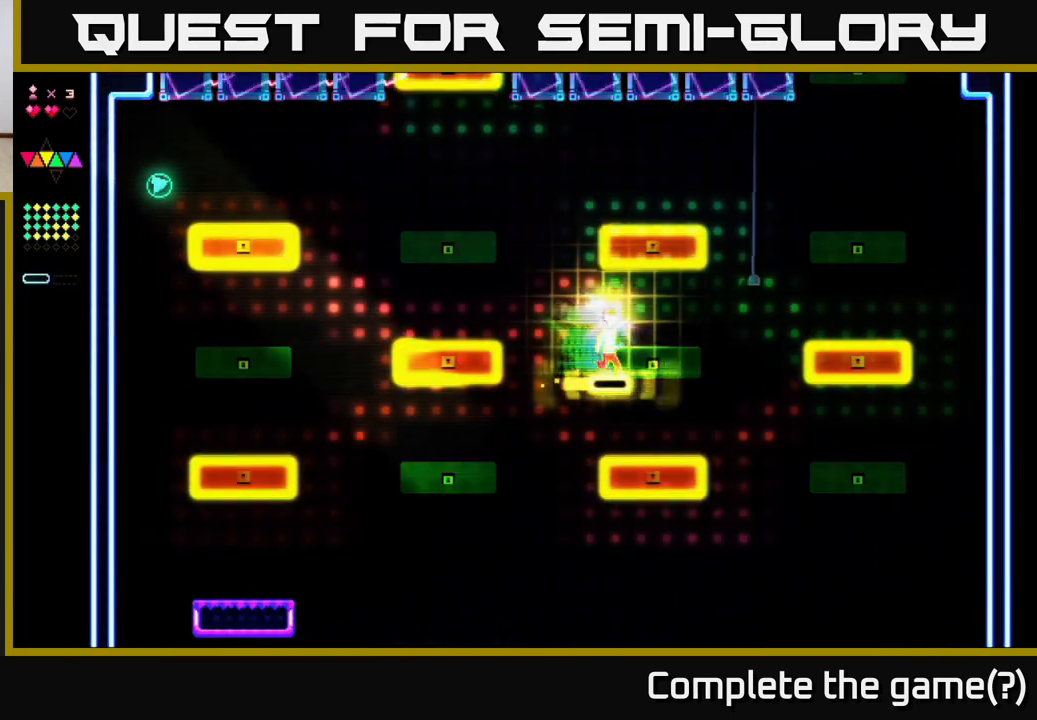
{"buttons": ["R2", "DPAD_RIGHT"], "right_stick": "center", "events": []}
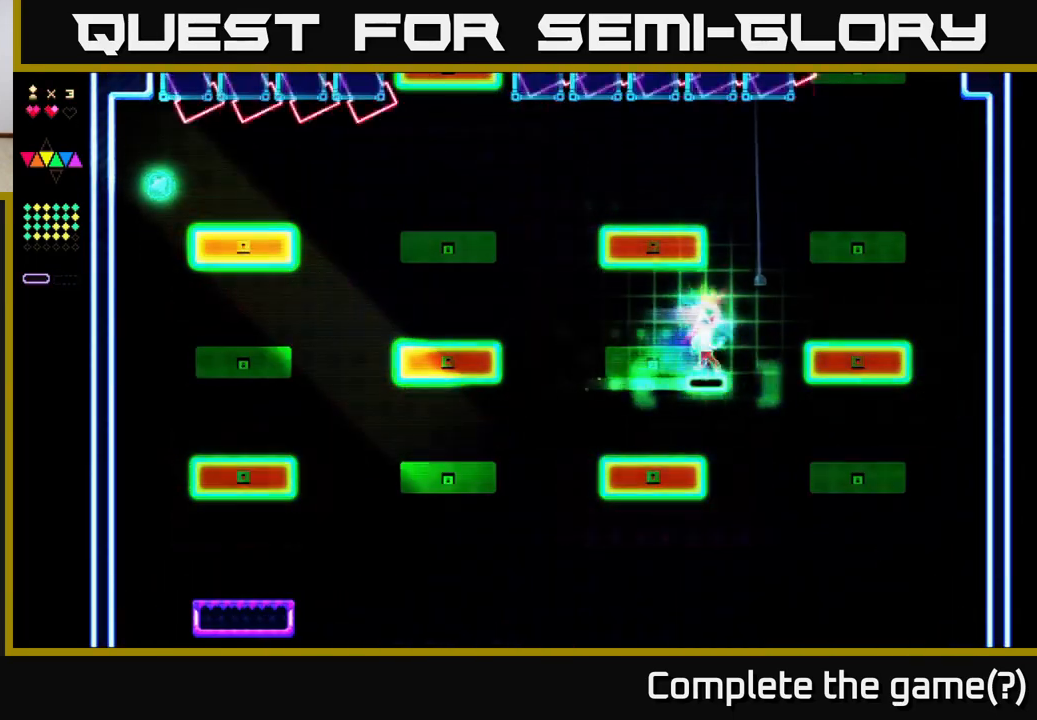
{"buttons": ["DPAD_RIGHT"], "right_stick": "center", "events": [[117, "A", "down"], [367, "A", "up"], [417, "R2", "up"]]}
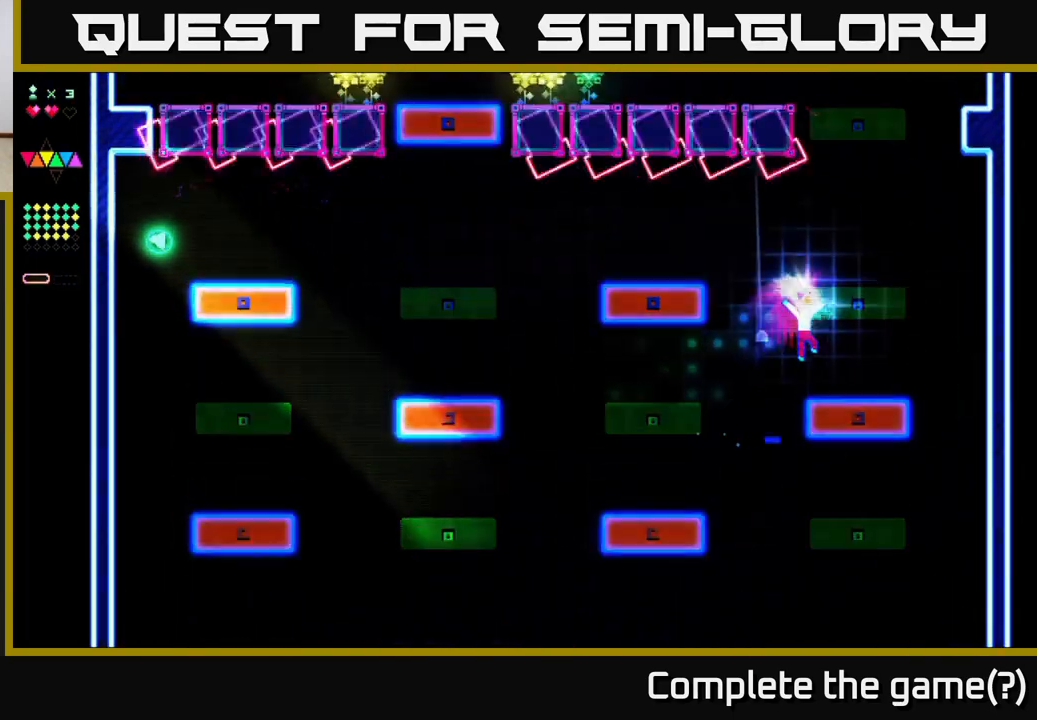
{"buttons": ["DPAD_RIGHT"], "right_stick": "center", "events": []}
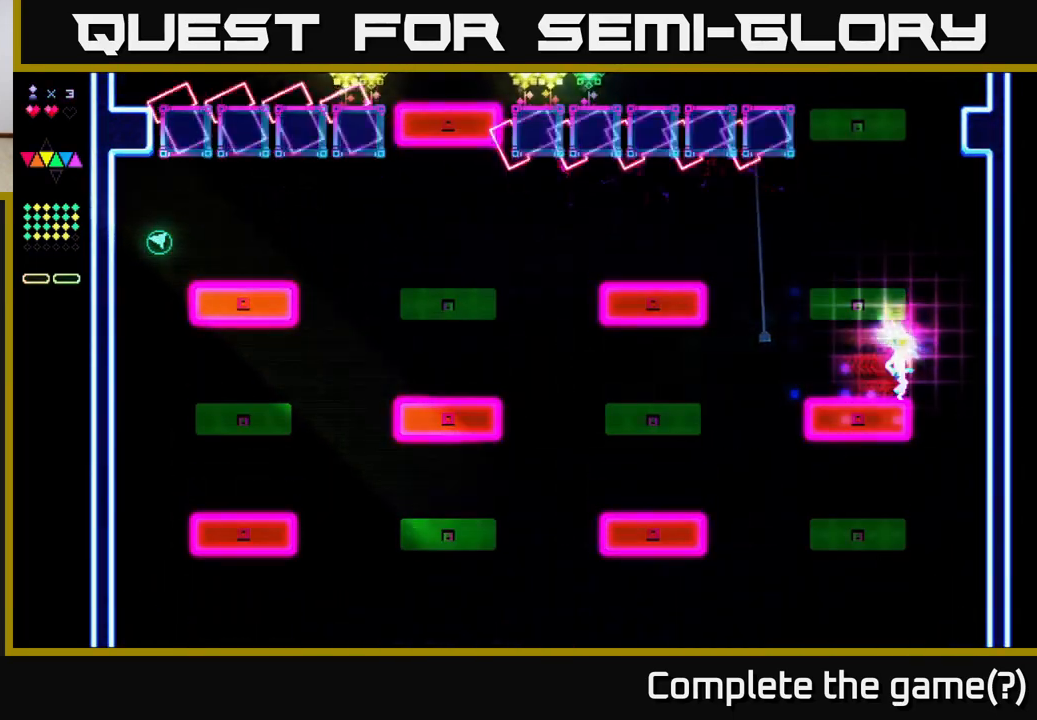
{"buttons": ["R2"], "right_stick": "center", "events": [[67, "A", "down"], [250, "DPAD_RIGHT", "up"], [333, "A", "up"], [333, "DPAD_LEFT", "down"], [350, "R2", "down"], [400, "DPAD_LEFT", "up"]]}
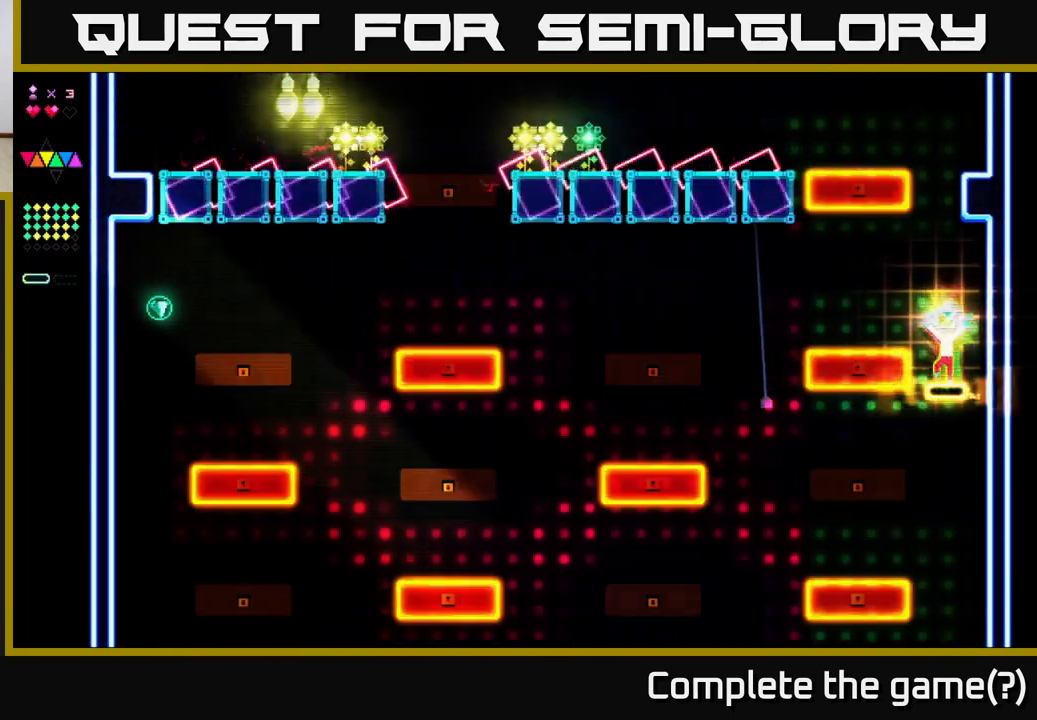
{"buttons": ["DPAD_LEFT"], "right_stick": "center", "events": [[133, "A", "down"], [133, "DPAD_LEFT", "down"], [267, "A", "up"], [283, "R2", "up"]]}
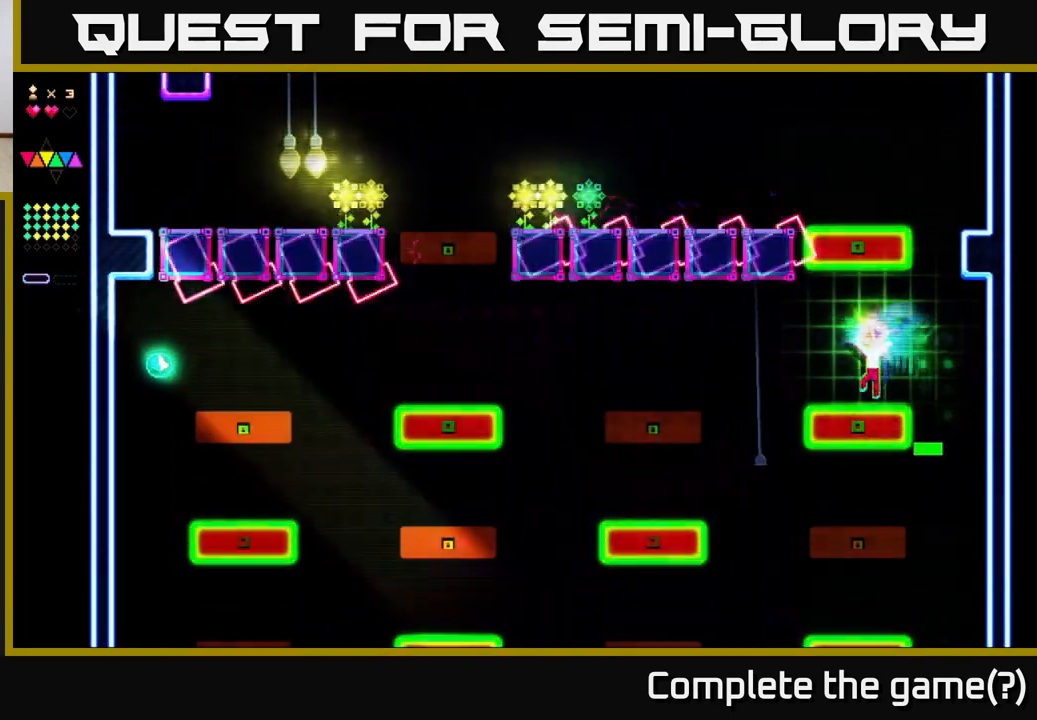
{"buttons": [], "right_stick": "center", "events": [[17, "DPAD_LEFT", "up"], [167, "DPAD_RIGHT", "down"], [200, "A", "down"], [483, "DPAD_RIGHT", "up"], [500, "A", "up"]]}
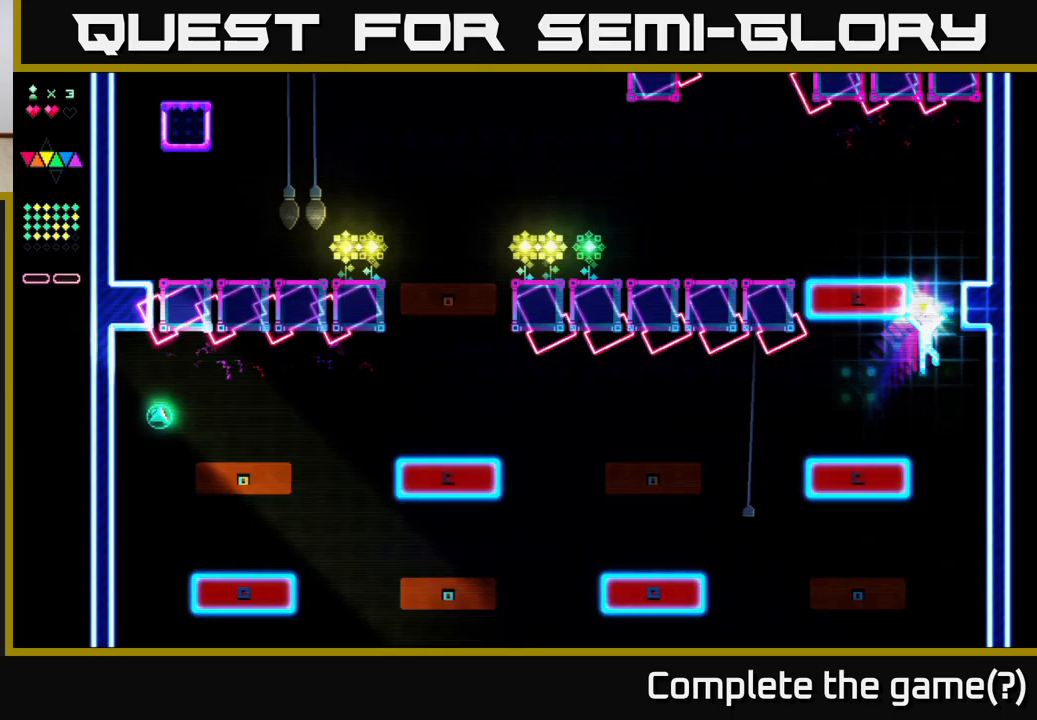
{"buttons": ["A", "R2"], "right_stick": "center", "events": [[67, "R2", "down"], [467, "A", "down"]]}
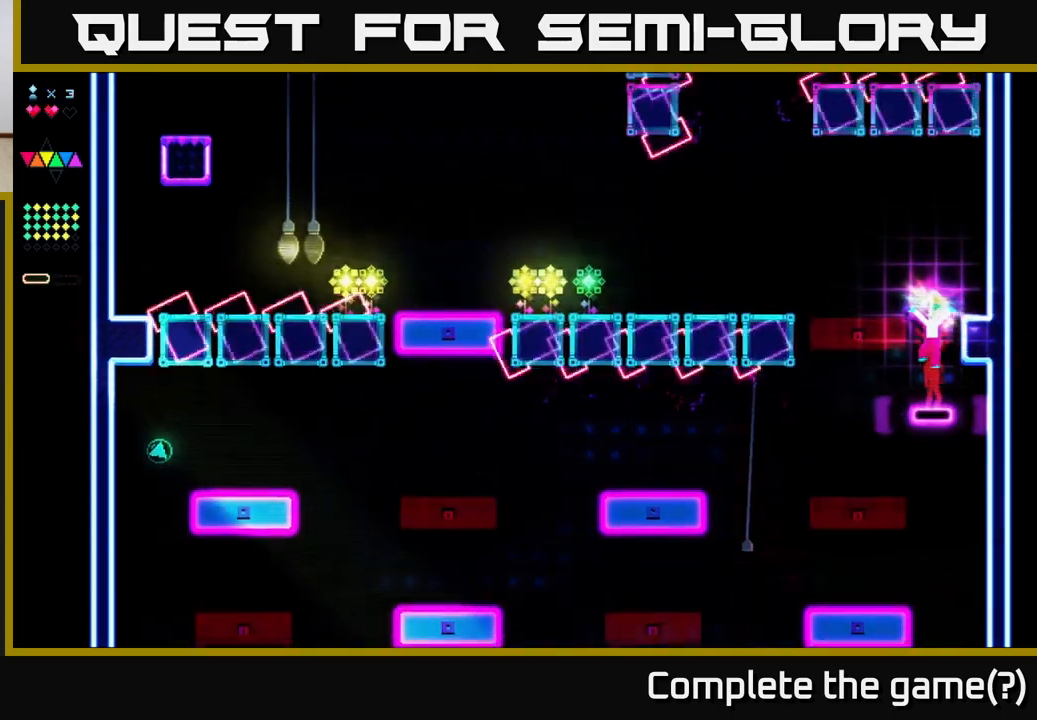
{"buttons": ["R2"], "right_stick": "center", "events": [[17, "DPAD_LEFT", "down"], [317, "R2", "up"], [350, "A", "up"], [433, "R2", "down"], [483, "DPAD_LEFT", "up"]]}
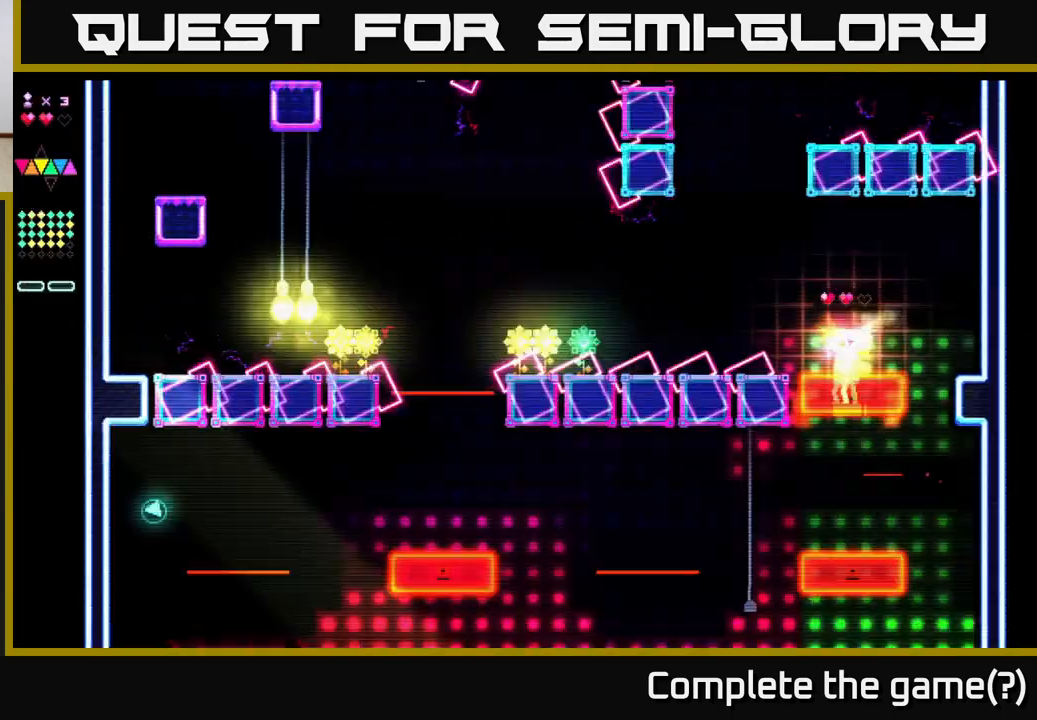
{"buttons": ["R2"], "right_stick": "center", "events": [[200, "A", "down"], [467, "A", "up"]]}
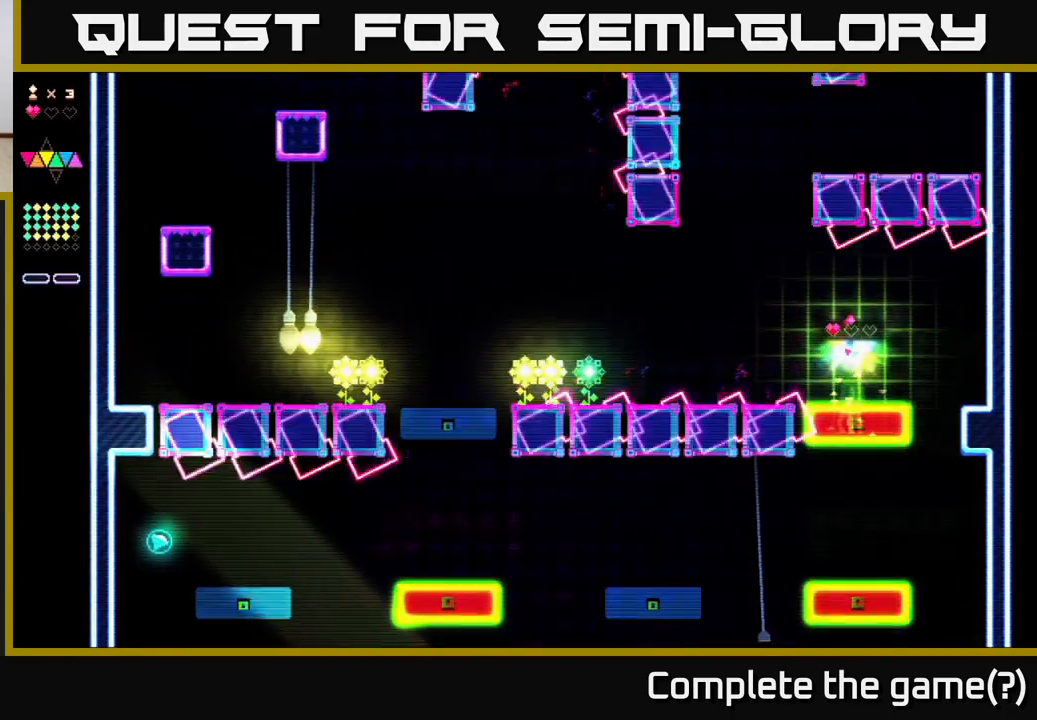
{"buttons": [], "right_stick": "center", "events": [[183, "R2", "up"]]}
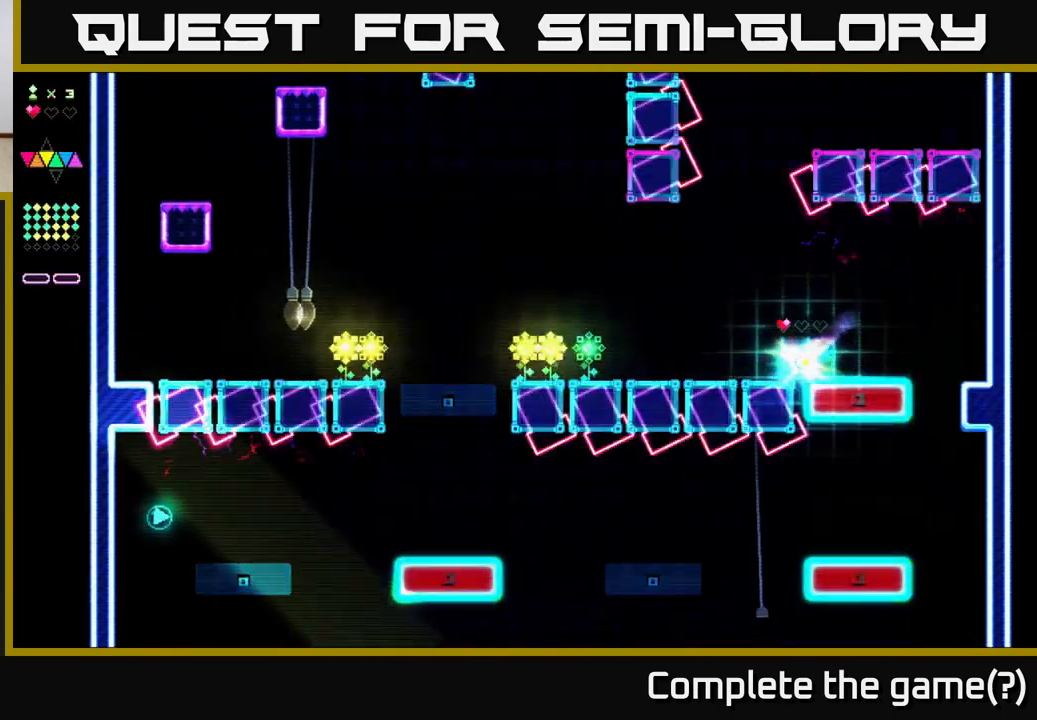
{"buttons": [], "right_stick": "center", "events": []}
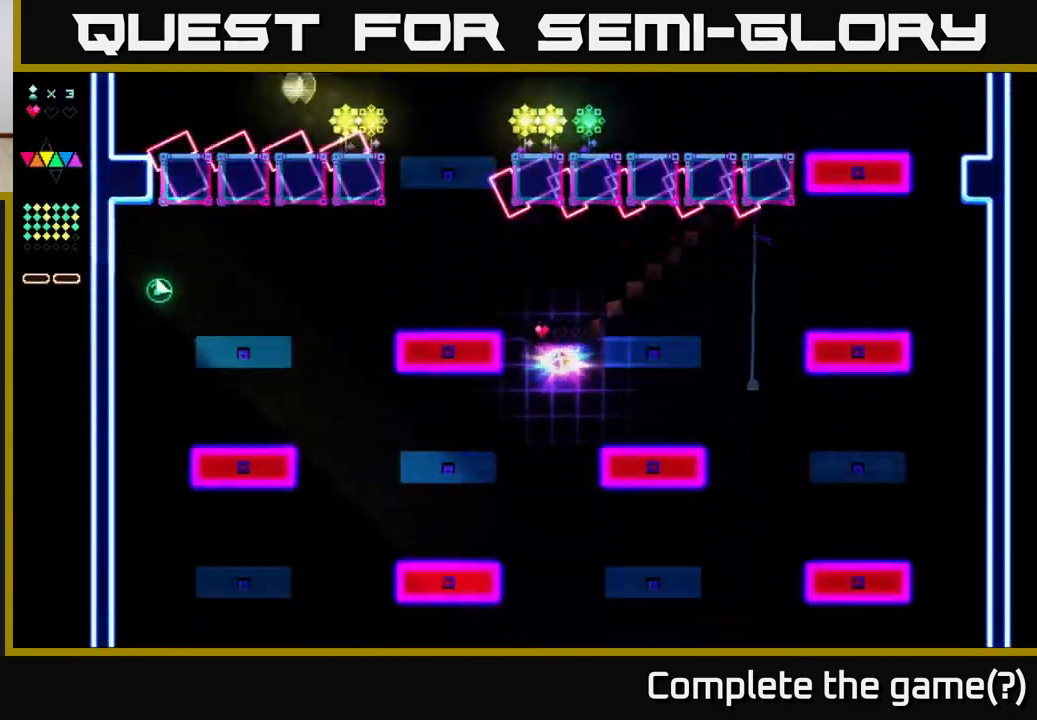
{"buttons": [], "right_stick": "center", "events": []}
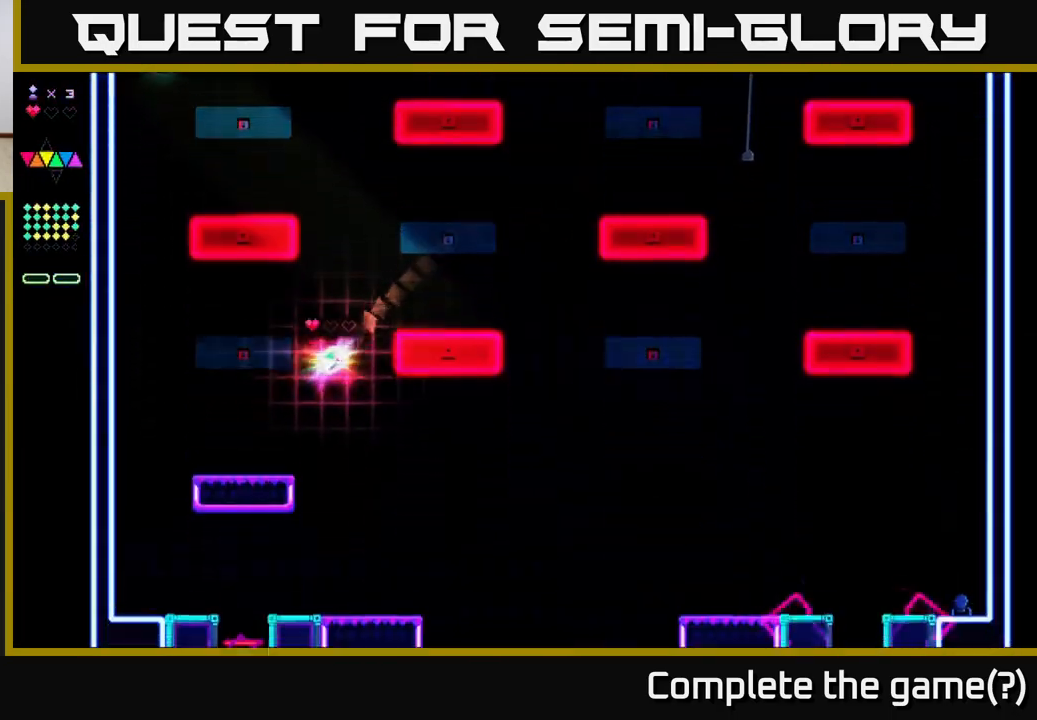
{"buttons": [], "right_stick": "center", "events": []}
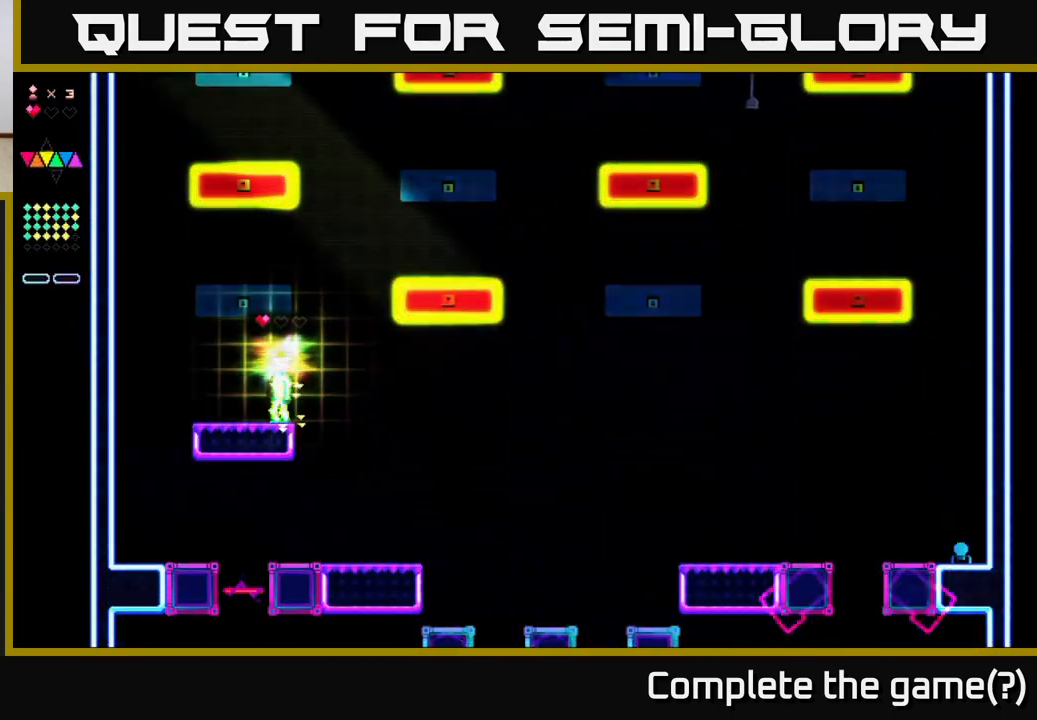
{"buttons": ["DPAD_LEFT"], "right_stick": "center", "events": [[167, "DPAD_LEFT", "down"]]}
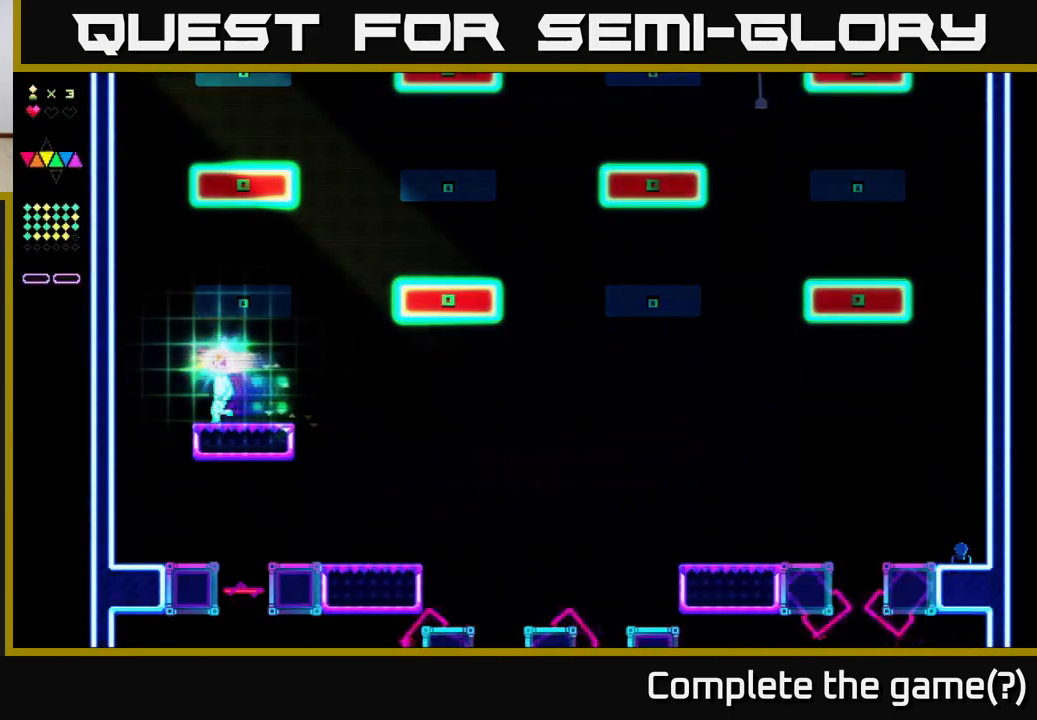
{"buttons": ["R2"], "right_stick": "center", "events": [[150, "A", "down"], [317, "DPAD_LEFT", "up"], [433, "A", "up"], [450, "R2", "down"]]}
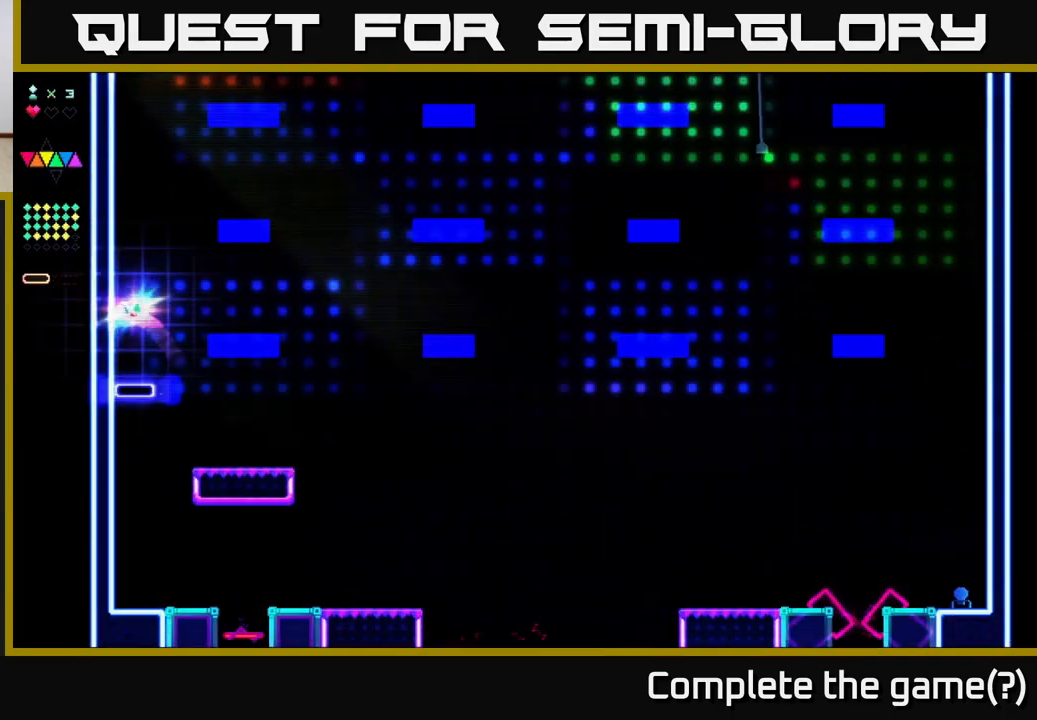
{"buttons": ["R2", "DPAD_RIGHT"], "right_stick": "center", "events": [[133, "DPAD_RIGHT", "down"], [233, "A", "down"], [500, "A", "up"]]}
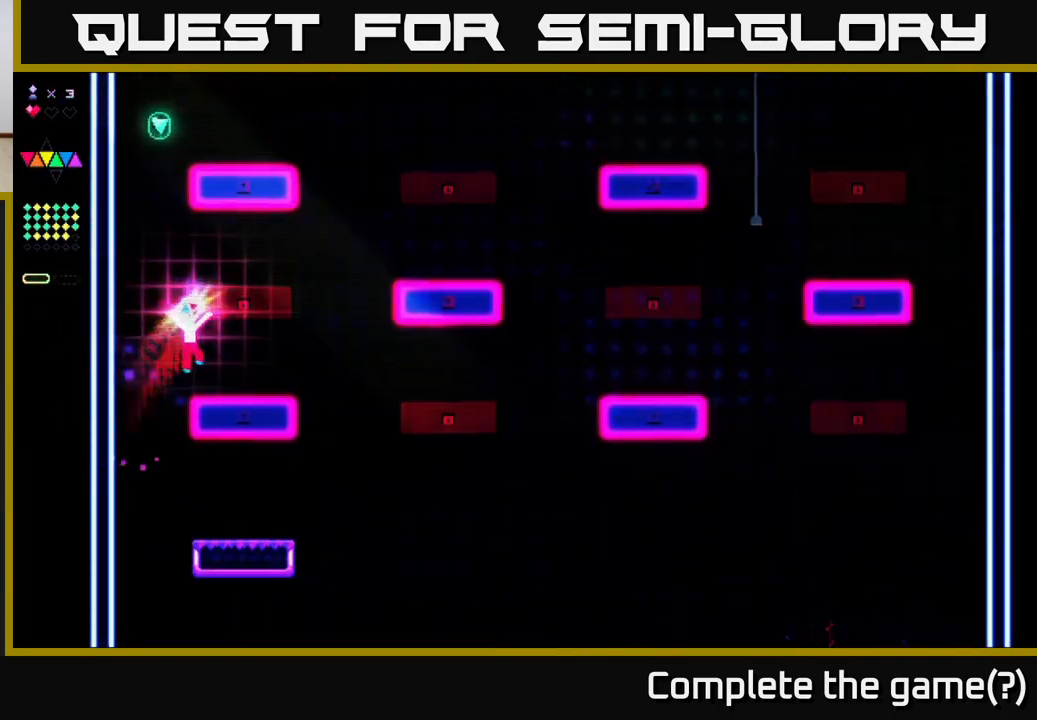
{"buttons": ["A", "DPAD_LEFT"], "right_stick": "center", "events": [[33, "R2", "up"], [167, "DPAD_RIGHT", "up"], [200, "DPAD_LEFT", "down"], [350, "A", "down"]]}
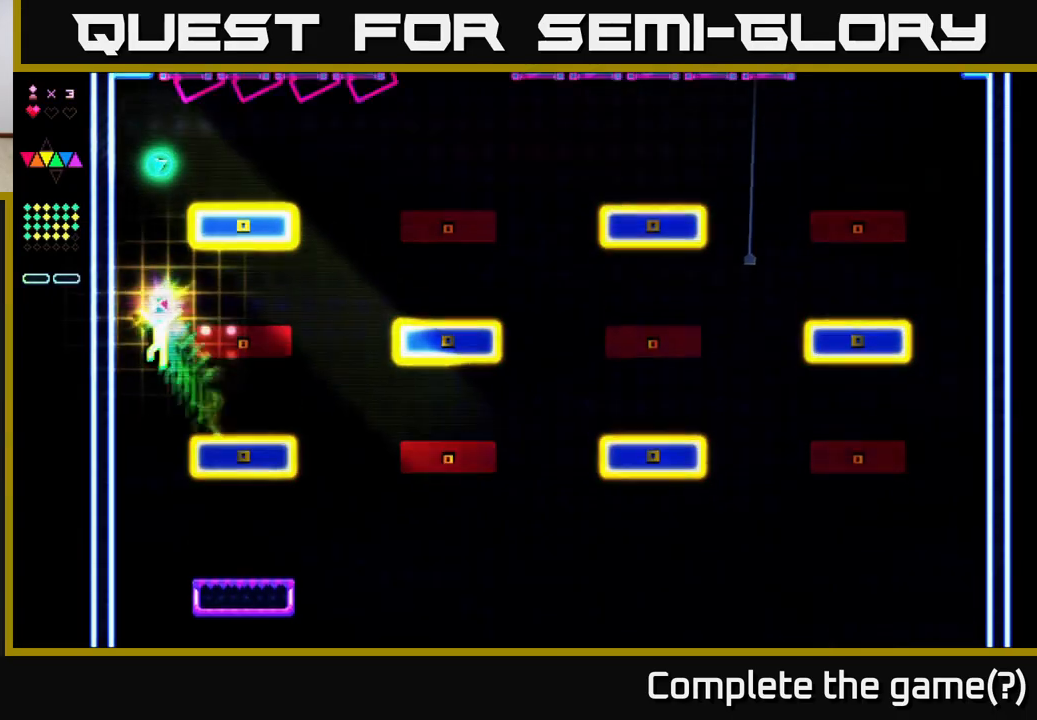
{"buttons": ["A", "R2", "DPAD_RIGHT"], "right_stick": "center", "events": [[117, "DPAD_LEFT", "up"], [150, "A", "up"], [200, "R2", "down"], [400, "DPAD_RIGHT", "down"], [467, "A", "down"]]}
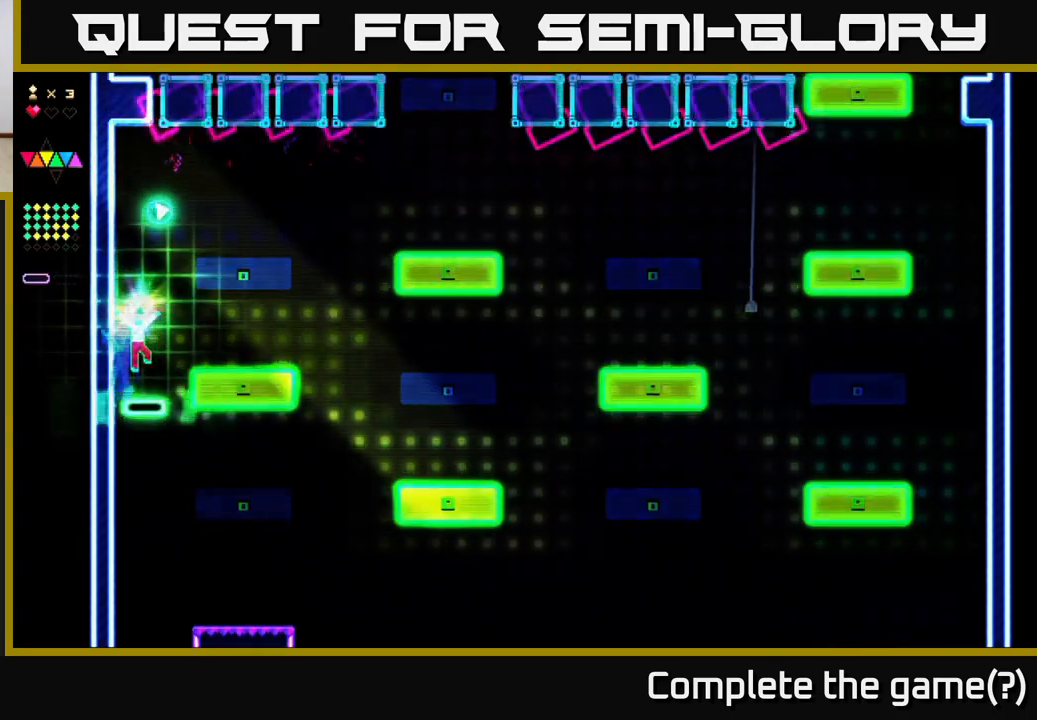
{"buttons": [], "right_stick": "center", "events": [[183, "A", "up"], [200, "R2", "up"], [433, "DPAD_RIGHT", "up"]]}
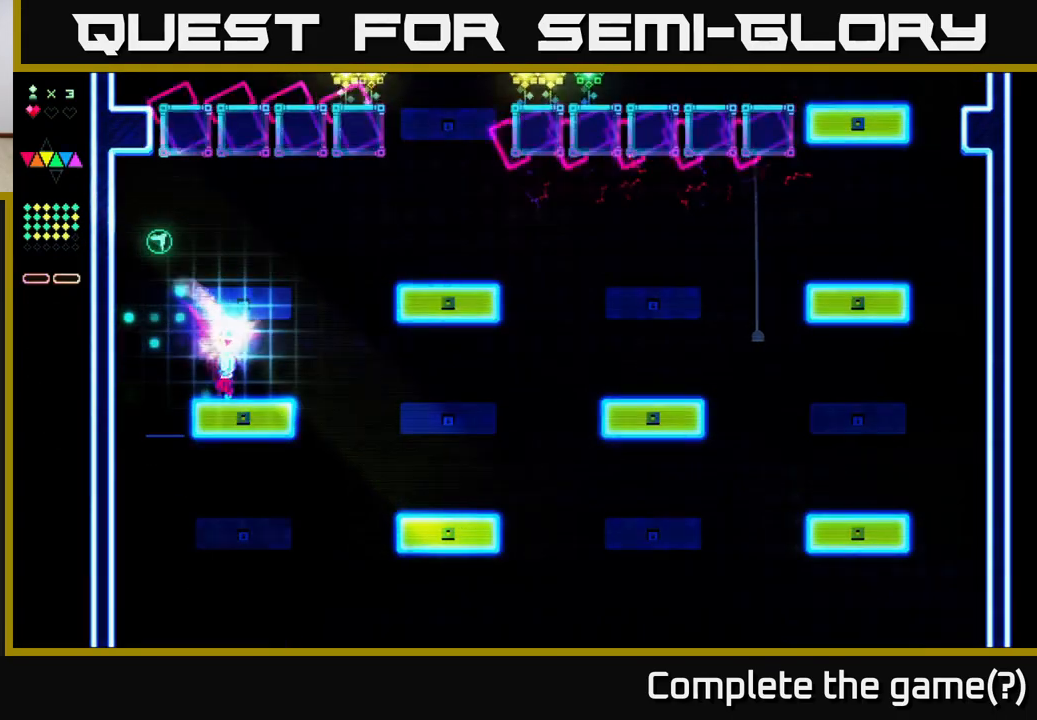
{"buttons": ["R2"], "right_stick": "center", "events": [[50, "DPAD_LEFT", "down"], [83, "A", "down"], [417, "A", "up"], [433, "DPAD_LEFT", "up"], [467, "R2", "down"]]}
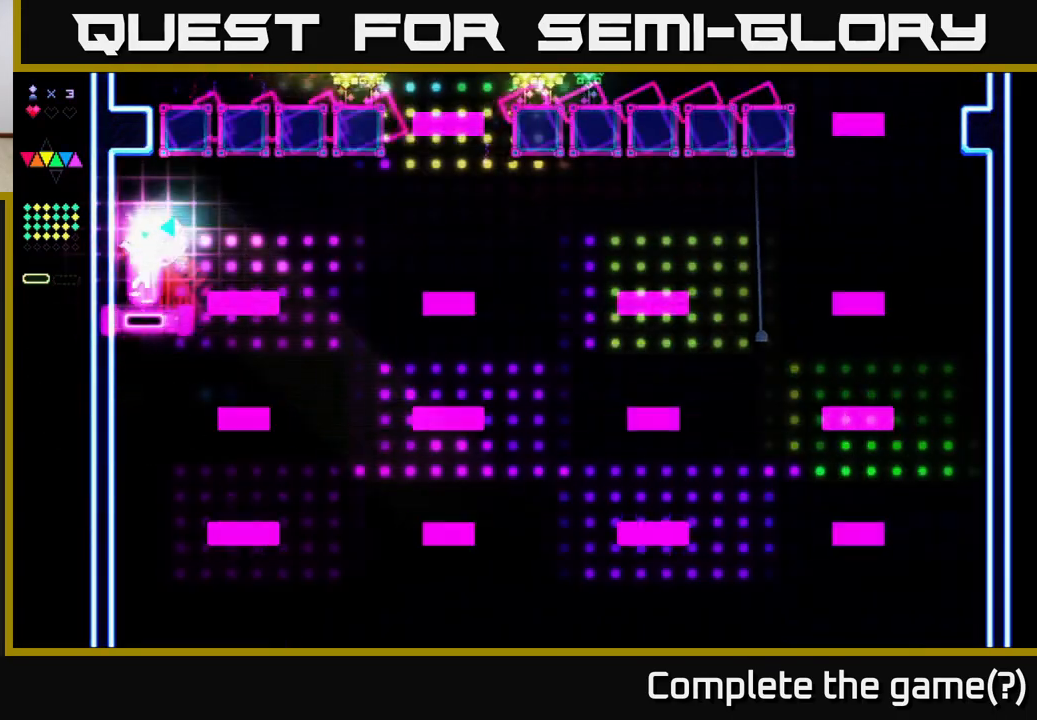
{"buttons": ["R2", "DPAD_RIGHT"], "right_stick": "center", "events": [[183, "DPAD_RIGHT", "down"], [200, "A", "down"], [467, "A", "up"]]}
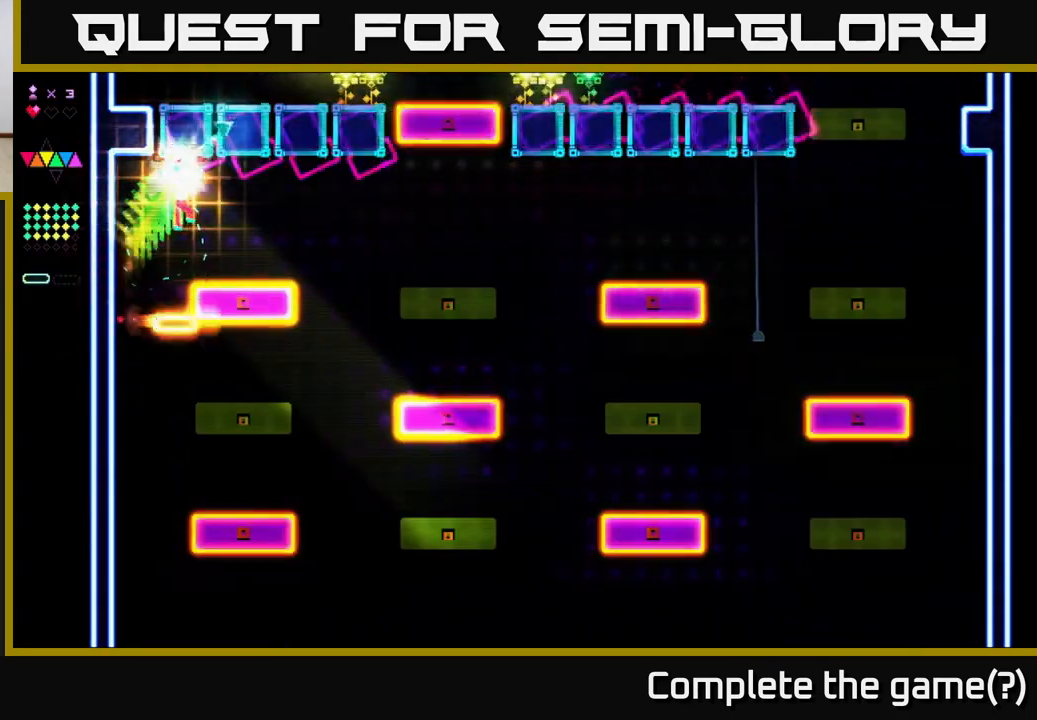
{"buttons": ["DPAD_RIGHT"], "right_stick": "center", "events": [[17, "R2", "up"]]}
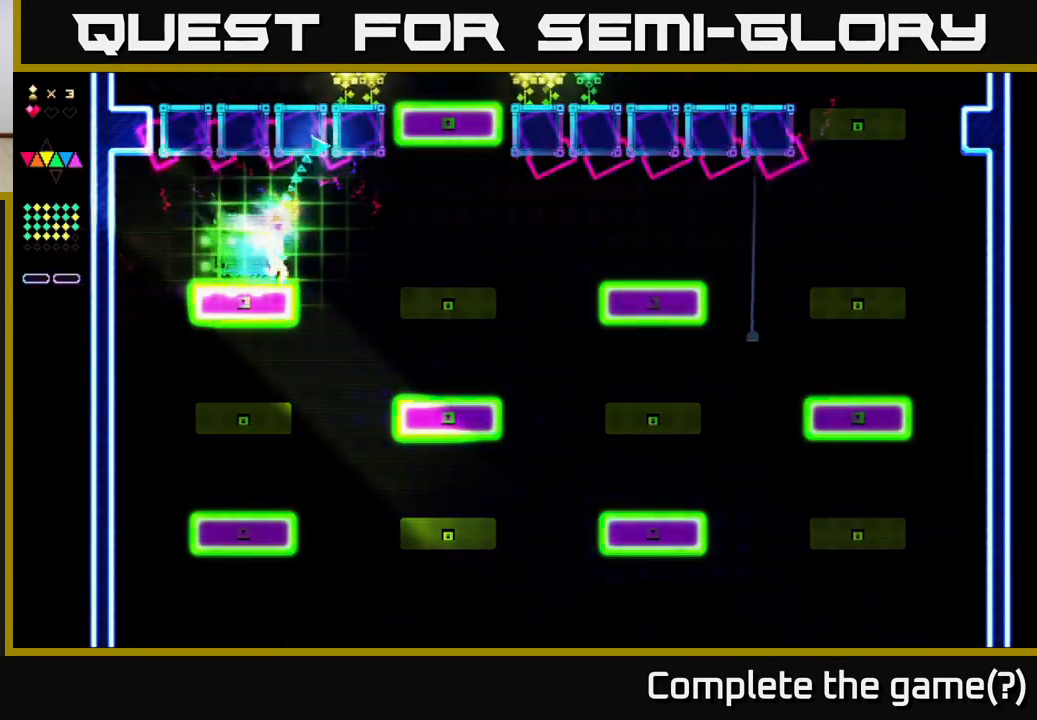
{"buttons": ["R2", "DPAD_RIGHT"], "right_stick": "center", "events": [[200, "A", "down"], [267, "A", "up"], [383, "R2", "down"]]}
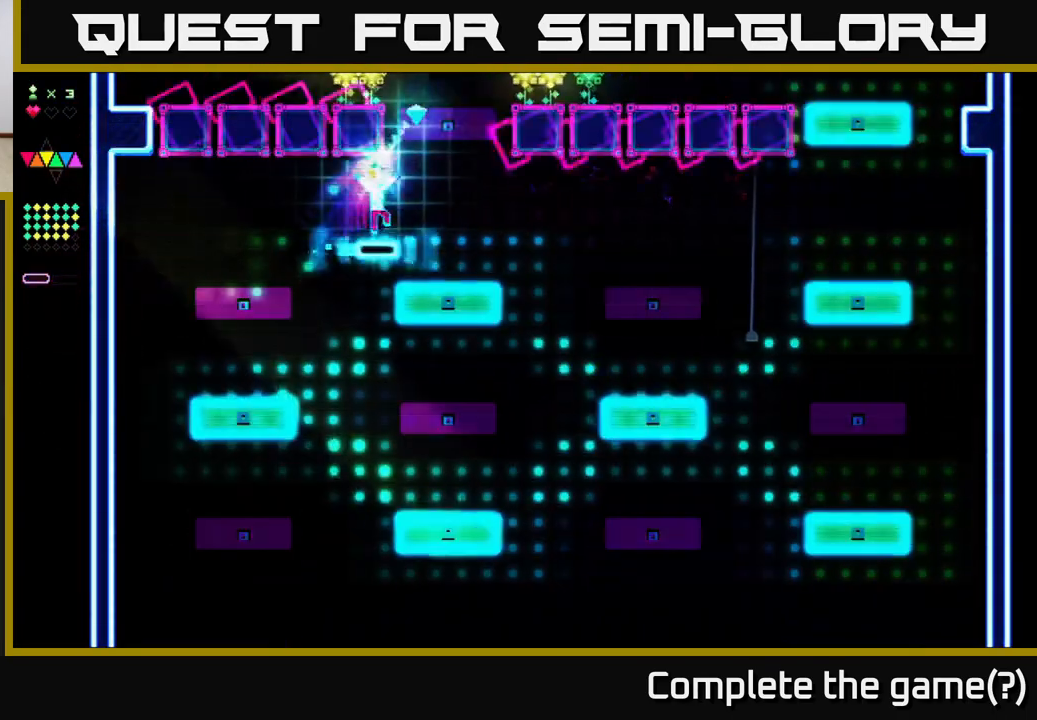
{"buttons": ["R2", "DPAD_RIGHT"], "right_stick": "center", "events": []}
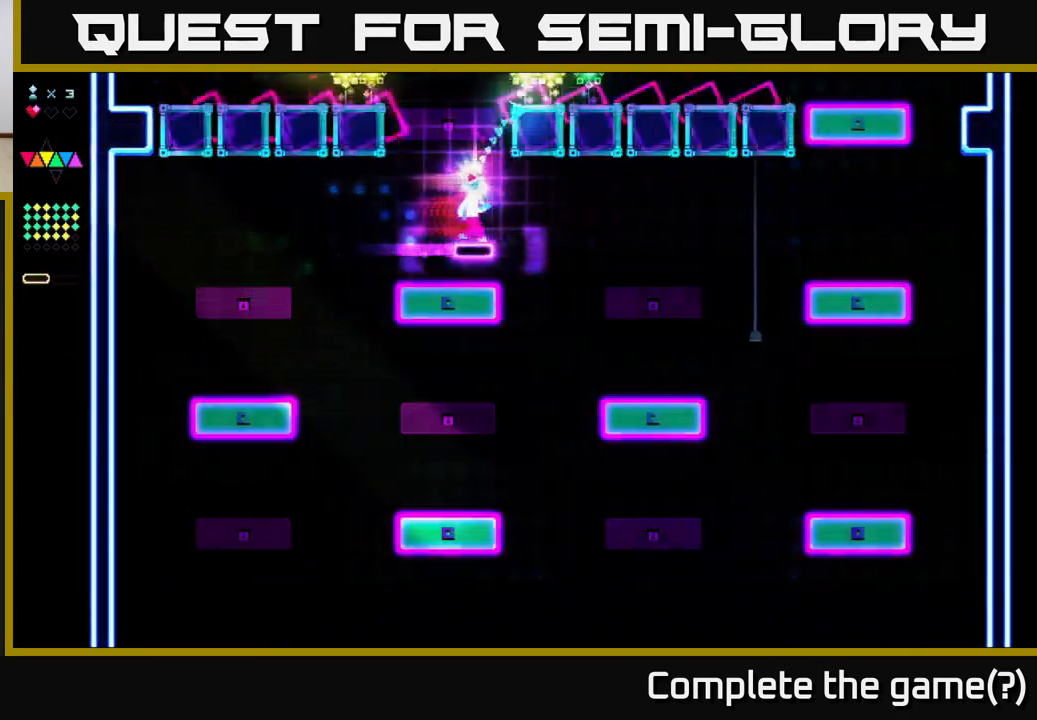
{"buttons": ["R2", "DPAD_RIGHT"], "right_stick": "center", "events": []}
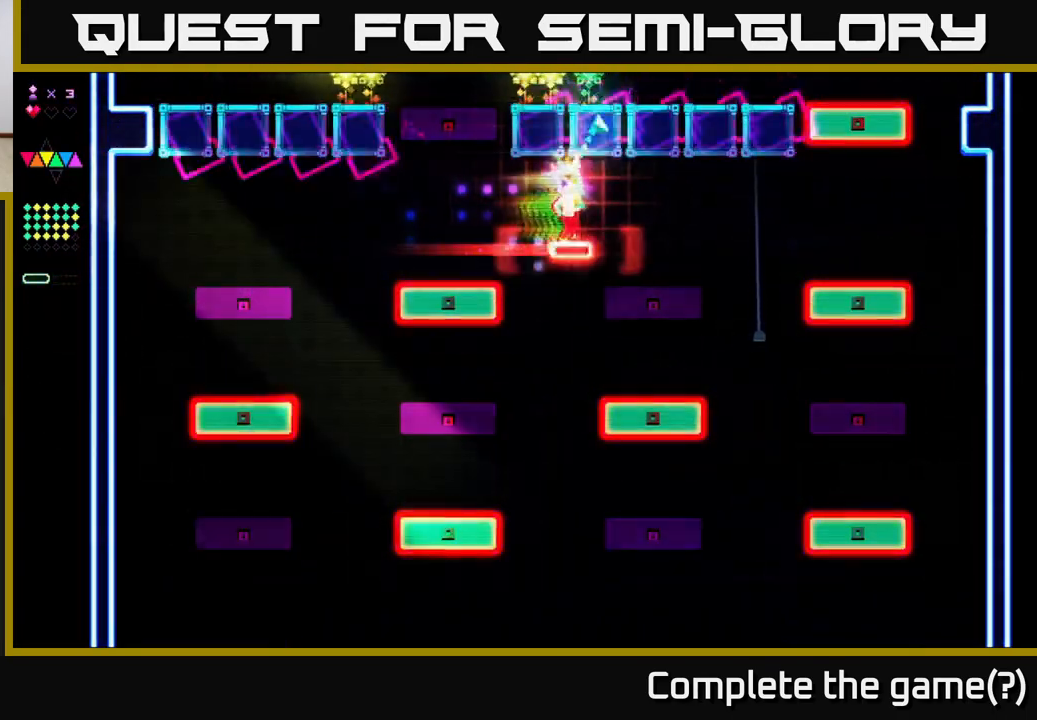
{"buttons": ["R2", "DPAD_RIGHT"], "right_stick": "center", "events": []}
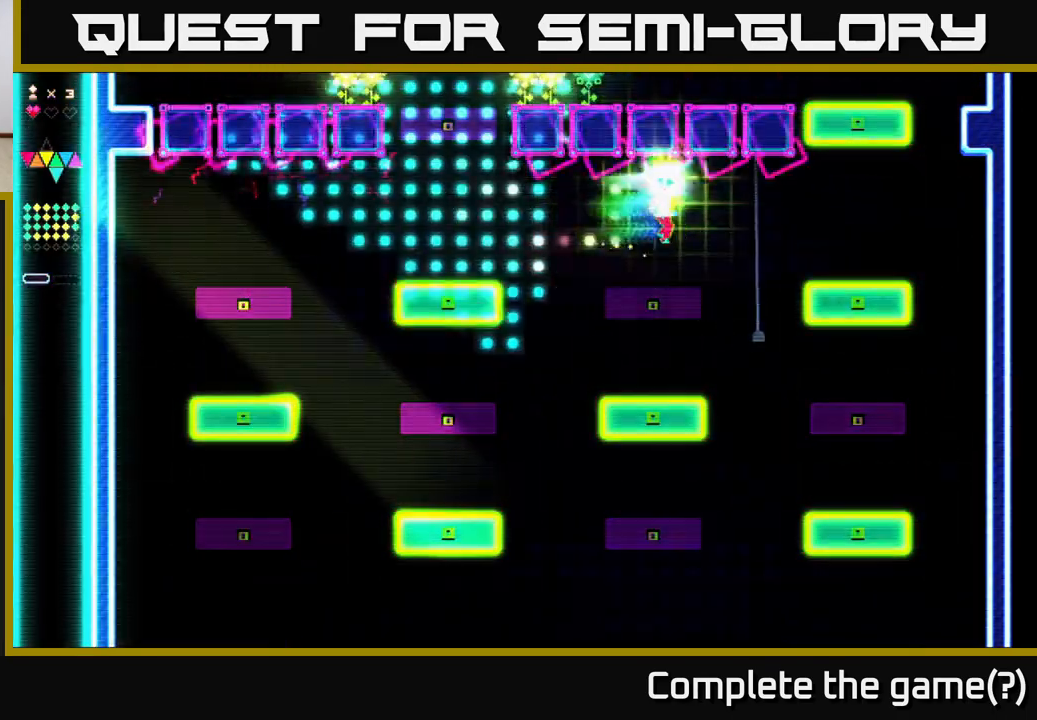
{"buttons": ["R2", "DPAD_RIGHT"], "right_stick": "center", "events": [[67, "R2", "up"], [100, "R2", "down"], [450, "R2", "up"], [467, "R2", "down"]]}
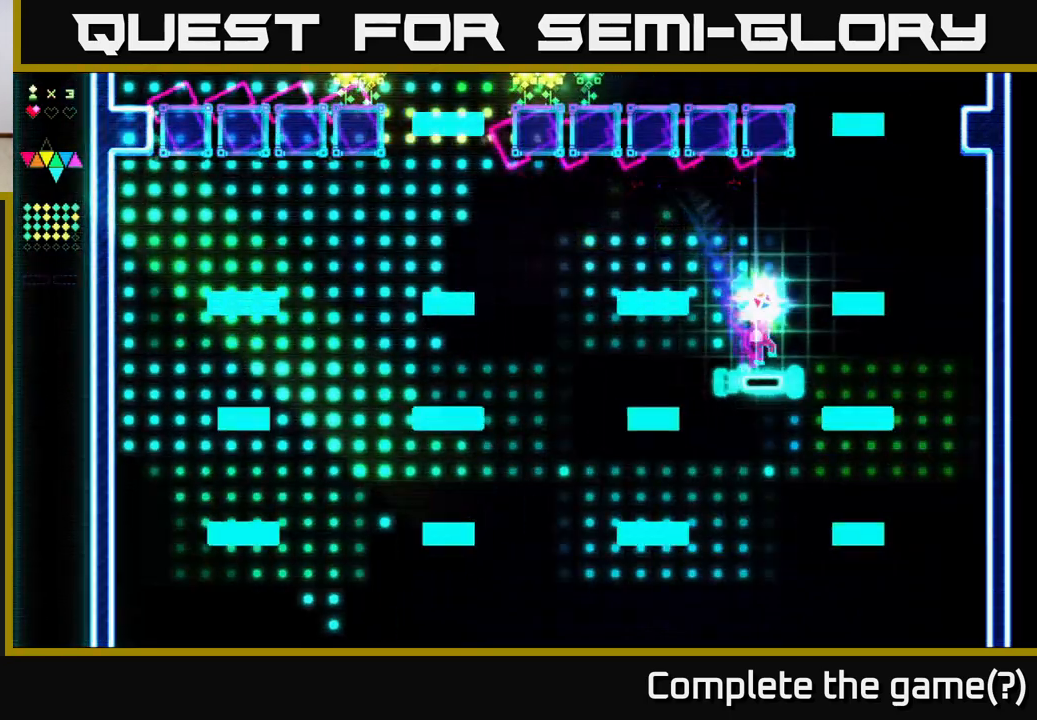
{"buttons": ["R2"], "right_stick": "center", "events": [[33, "A", "down"], [283, "A", "up"], [467, "DPAD_RIGHT", "up"]]}
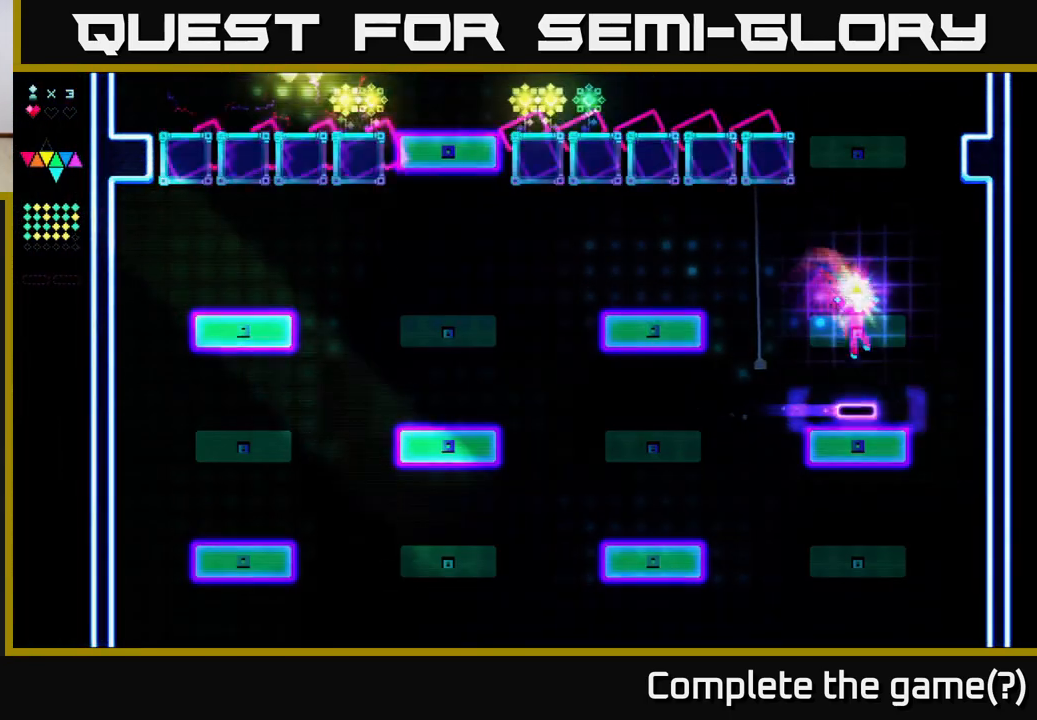
{"buttons": ["R2"], "right_stick": "center", "events": []}